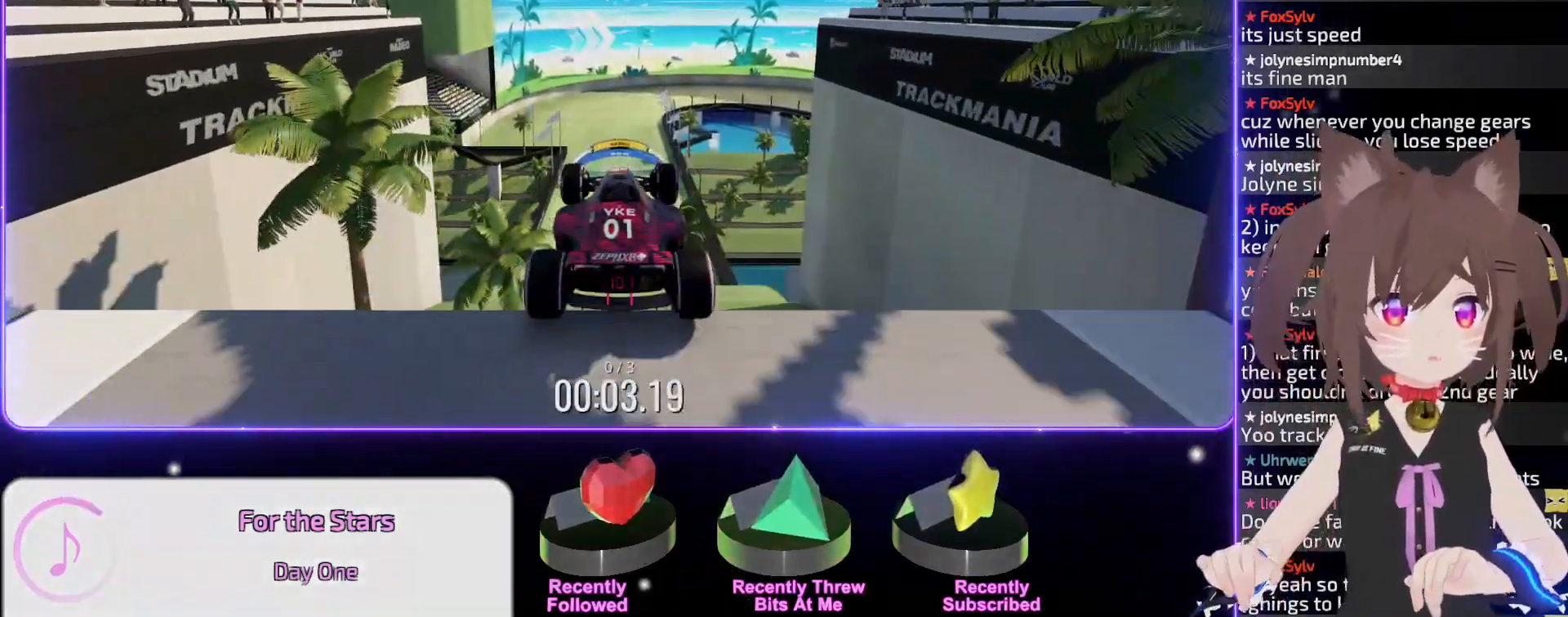
Gameplay with keyboard; each line is a JSON object with the keys held at the frame after it. "events" lists presses ("down") and releases ("up") of "down", "left", "right" and "up" between this image and that frame as [ms after this image, input, new state], when the widget could be followed in between. No other keys are recorded. Mouse input is not recorded.
{"keys": ["up"], "events": []}
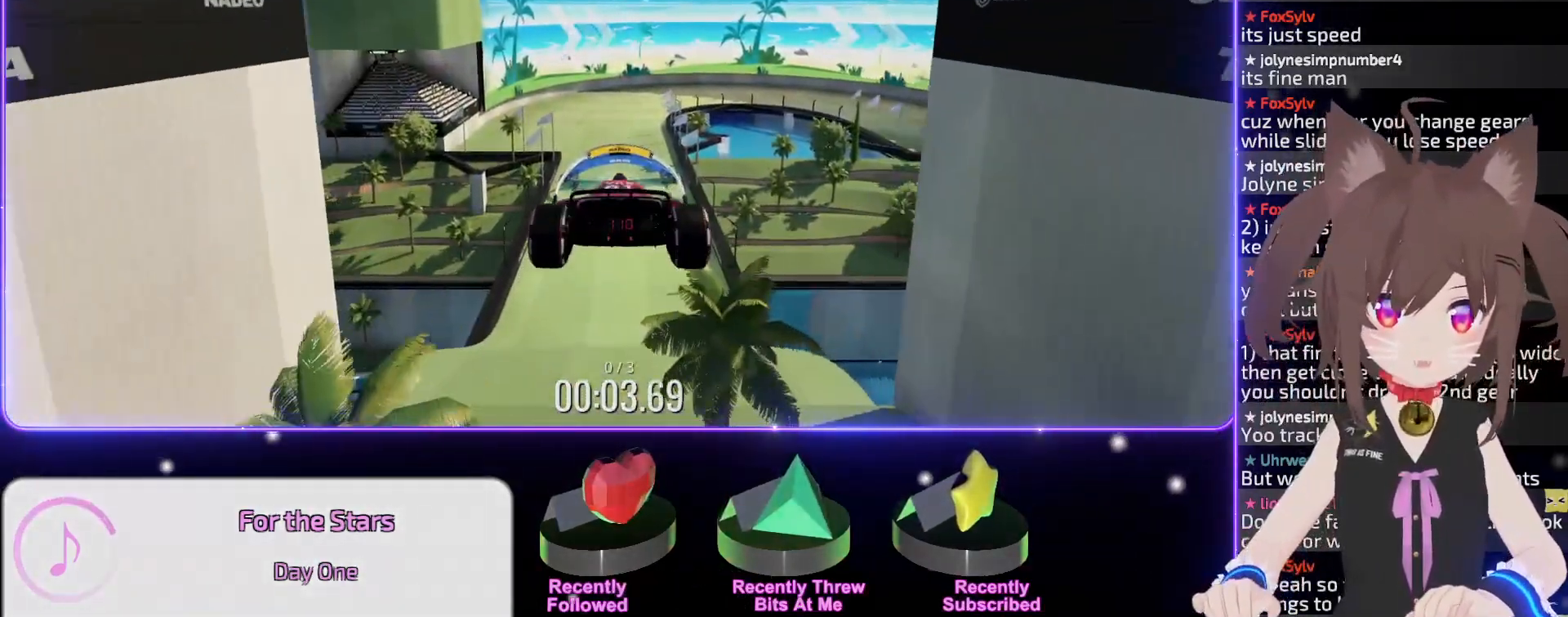
{"keys": ["up"], "events": [[183, "down", "down"], [267, "down", "up"]]}
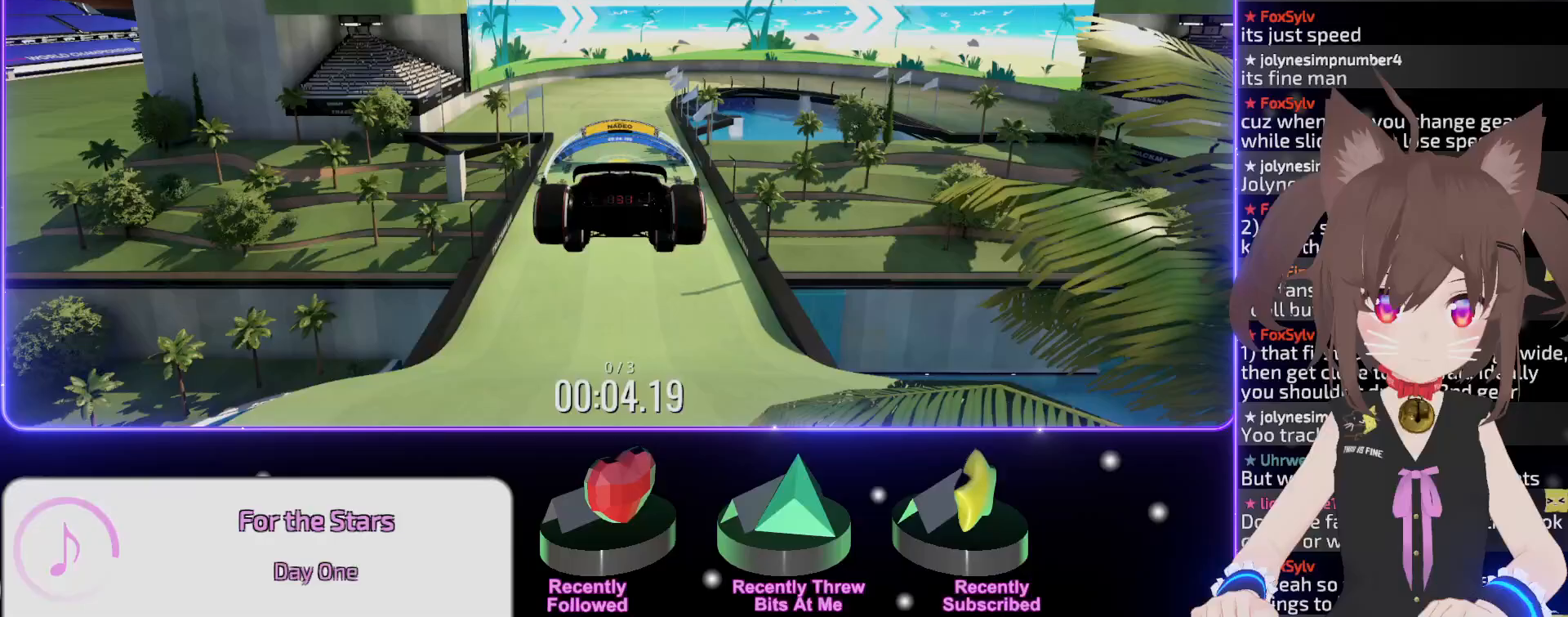
{"keys": ["left", "up"], "events": [[433, "left", "down"]]}
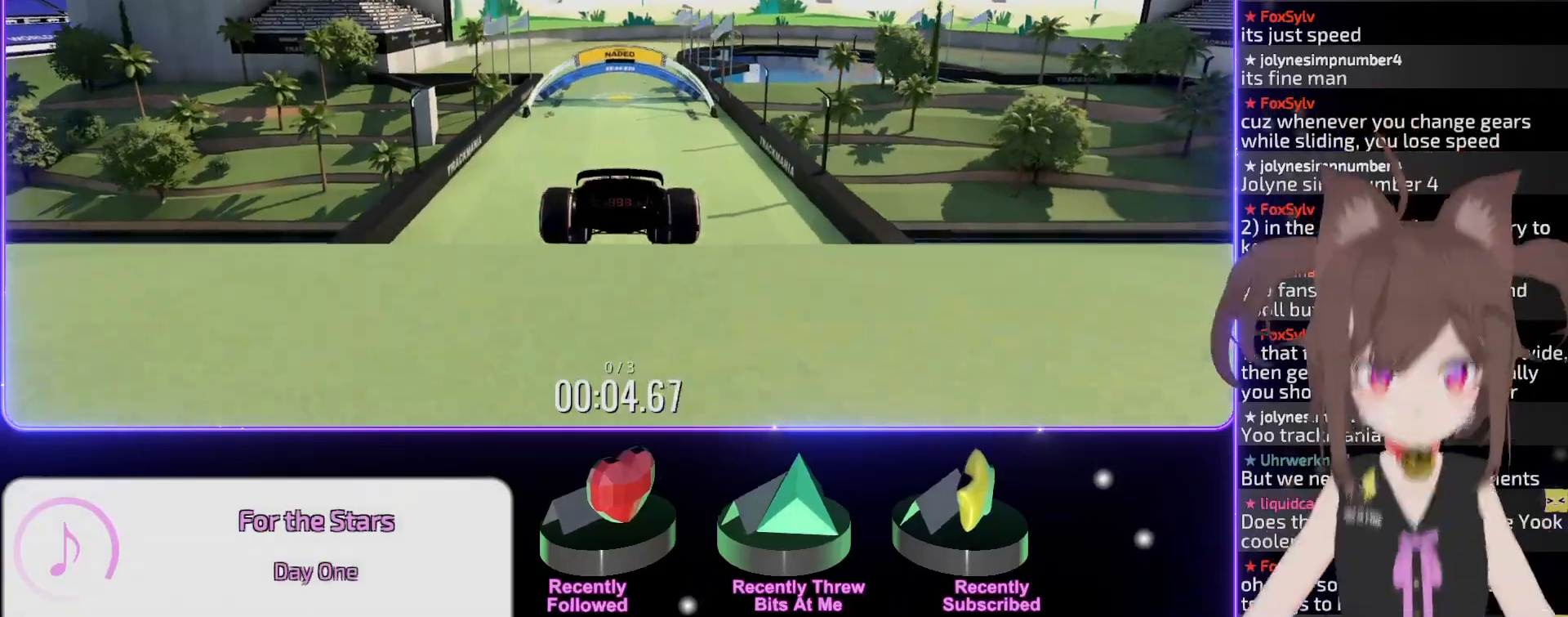
{"keys": ["right", "up"], "events": [[17, "left", "up"], [133, "left", "down"], [200, "left", "up"], [483, "right", "down"]]}
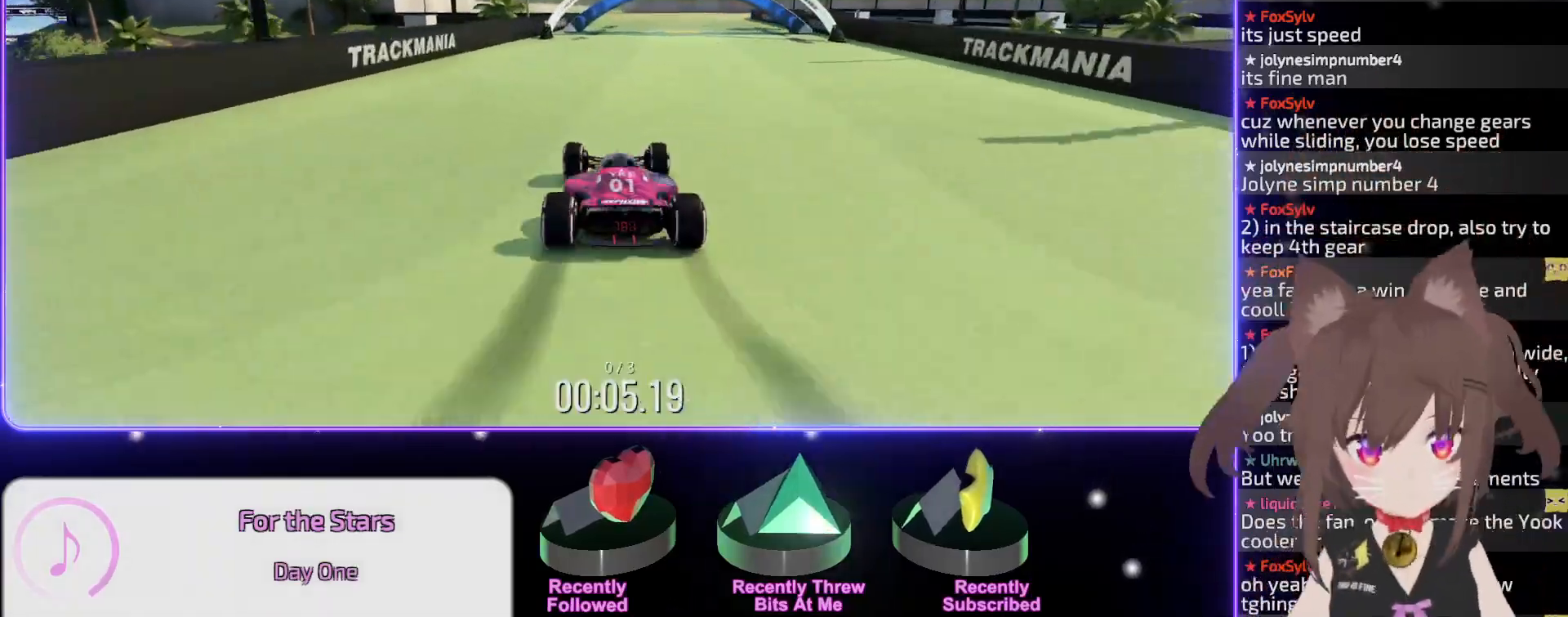
{"keys": ["up"], "events": [[50, "right", "up"]]}
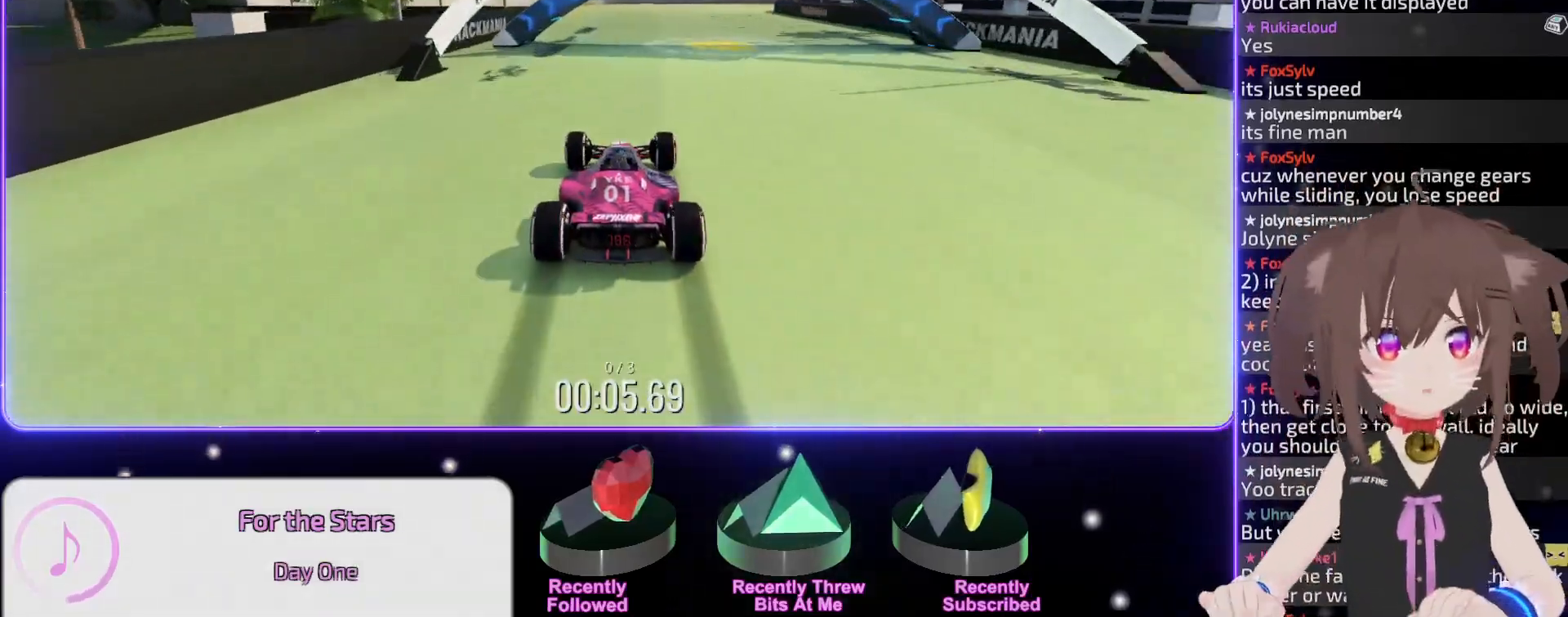
{"keys": ["up"], "events": [[17, "left", "down"], [100, "left", "up"]]}
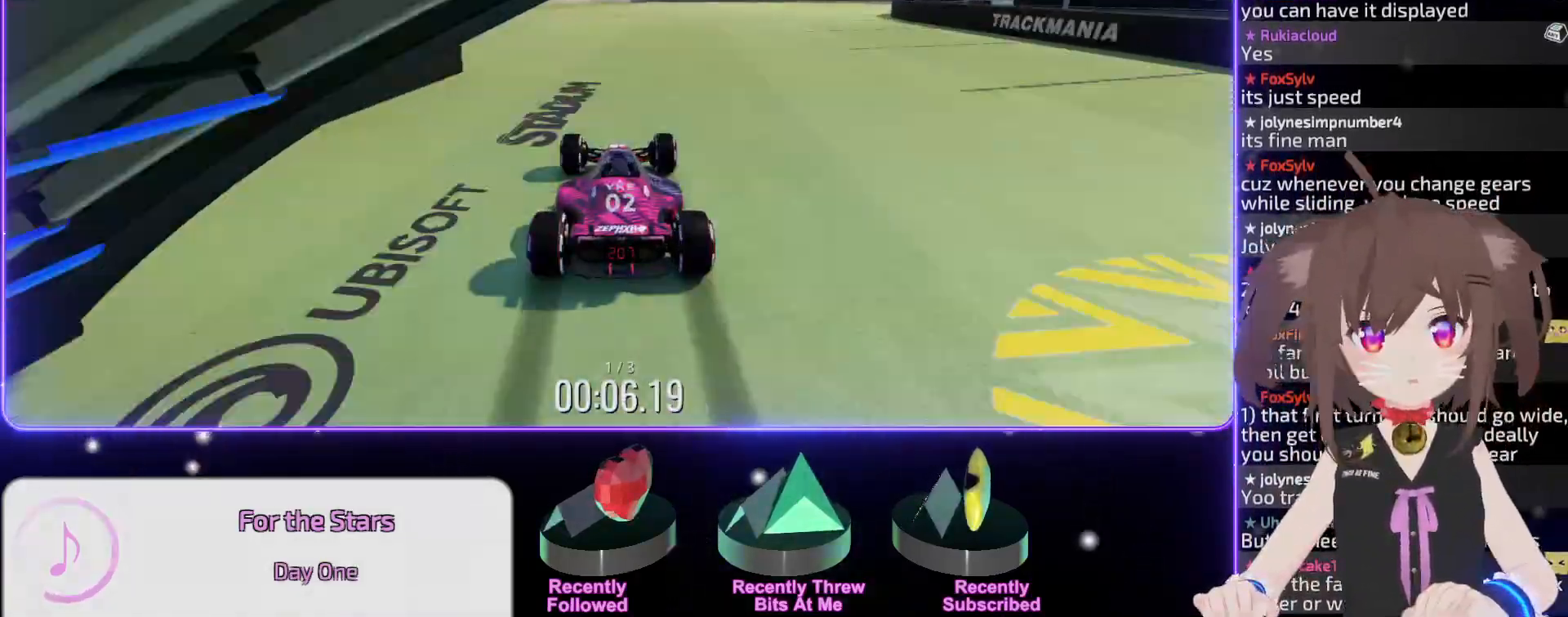
{"keys": ["right"], "events": [[333, "right", "down"], [367, "up", "up"]]}
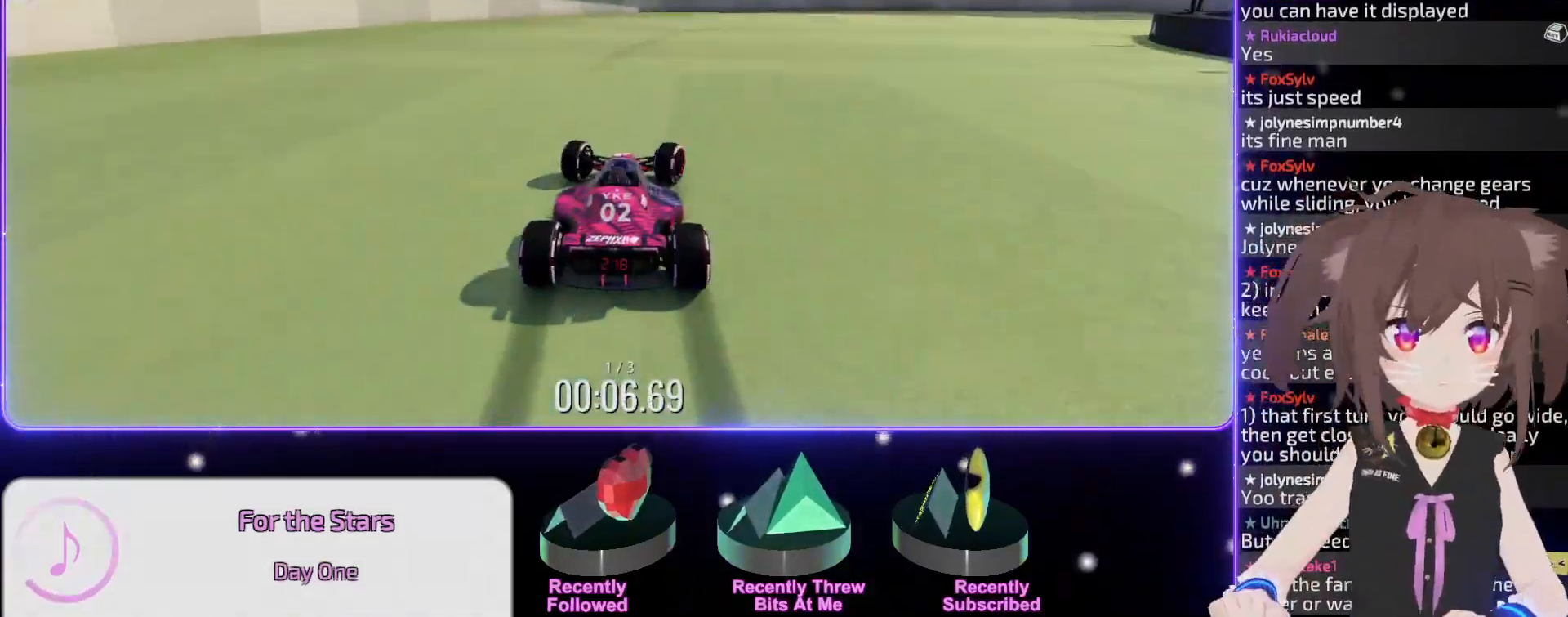
{"keys": ["right"], "events": [[33, "up", "down"], [150, "up", "up"], [200, "up", "down"], [300, "right", "up"], [400, "right", "down"], [483, "up", "up"]]}
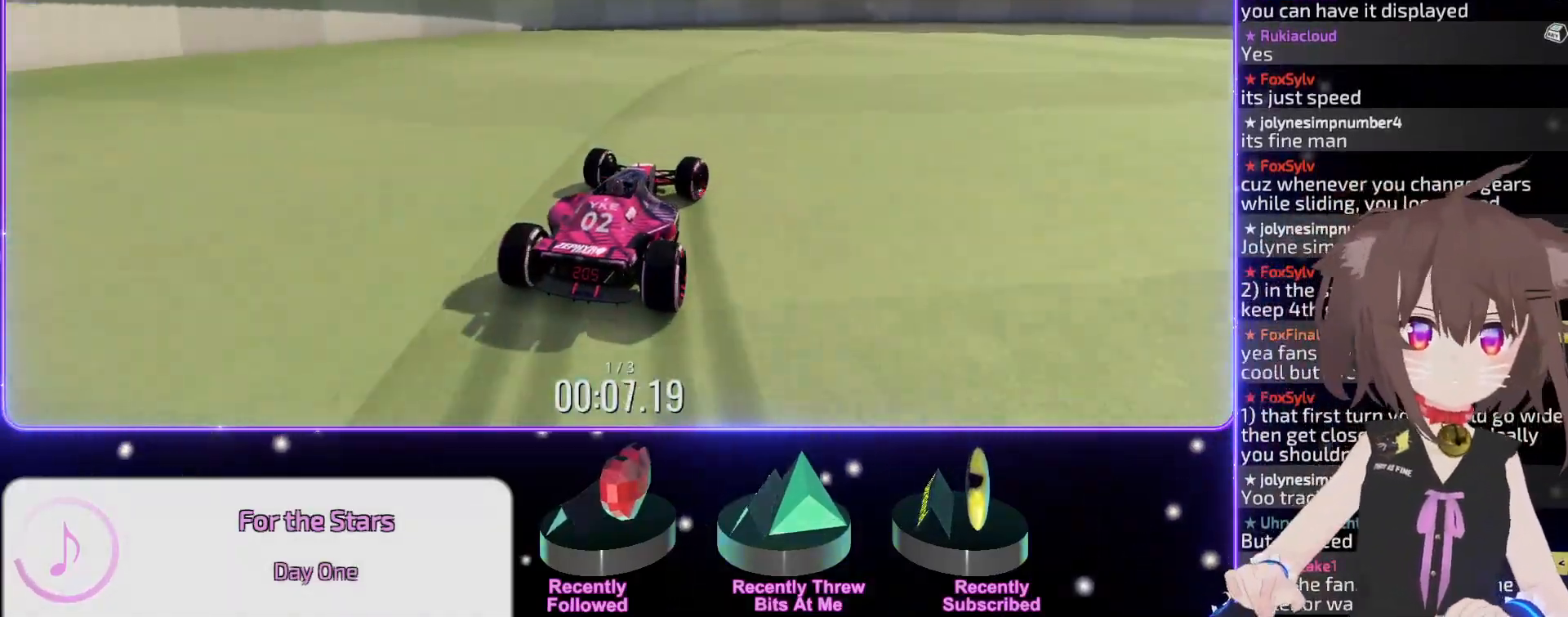
{"keys": ["right", "up"], "events": [[183, "up", "down"], [283, "right", "up"], [433, "right", "down"]]}
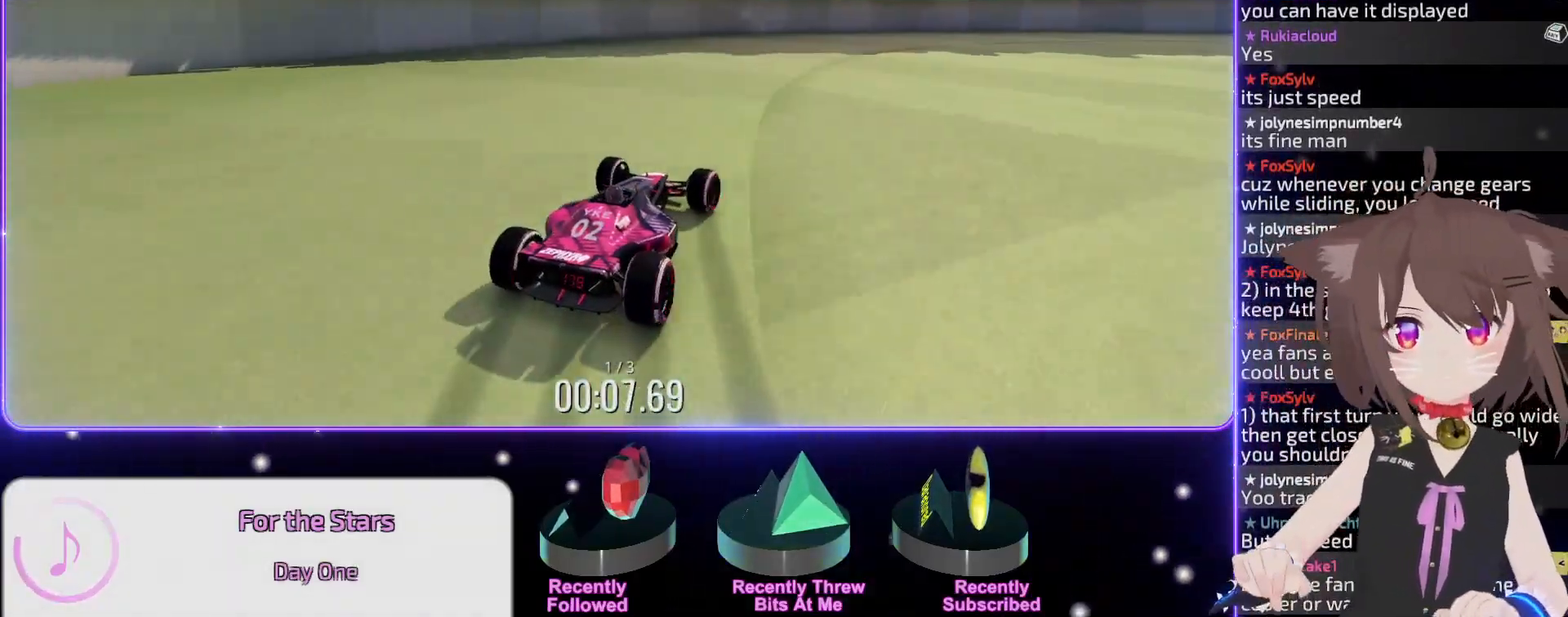
{"keys": ["right", "up"], "events": [[50, "up", "up"], [100, "right", "up"], [133, "up", "down"], [233, "right", "down"]]}
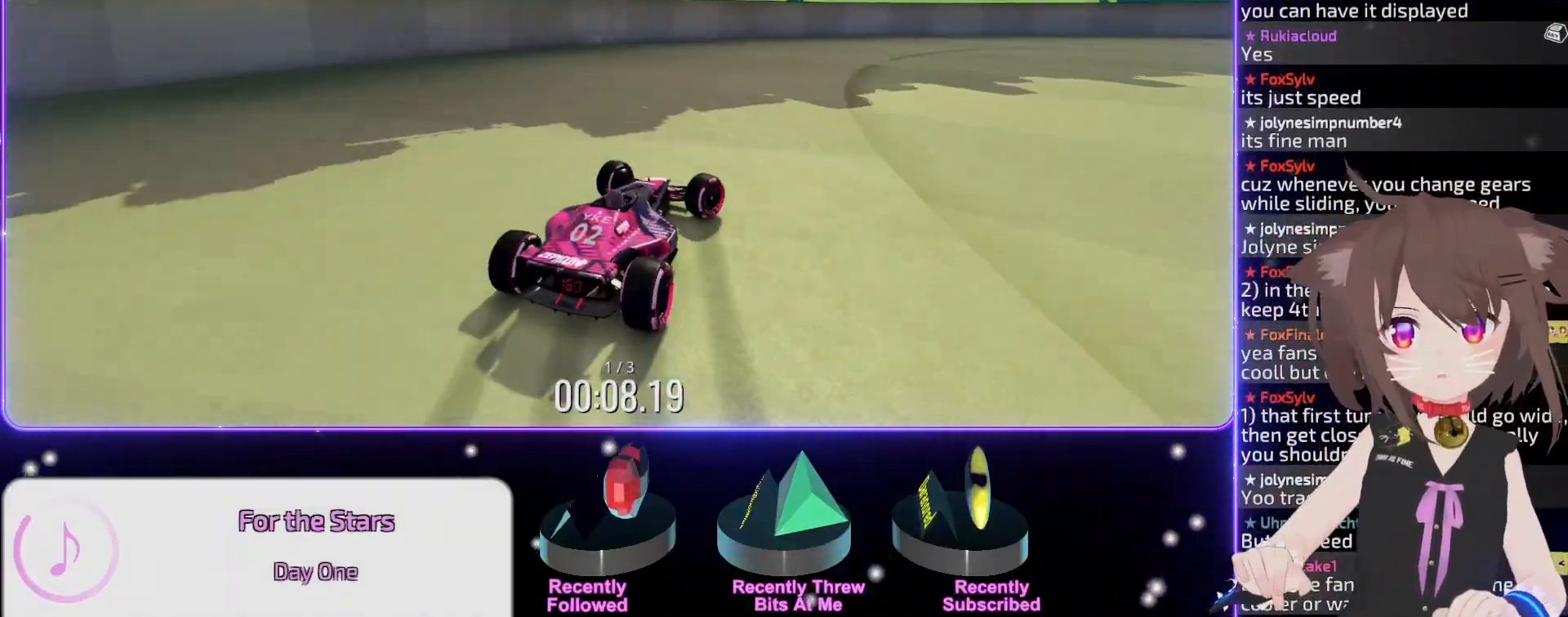
{"keys": ["up"], "events": [[500, "right", "up"]]}
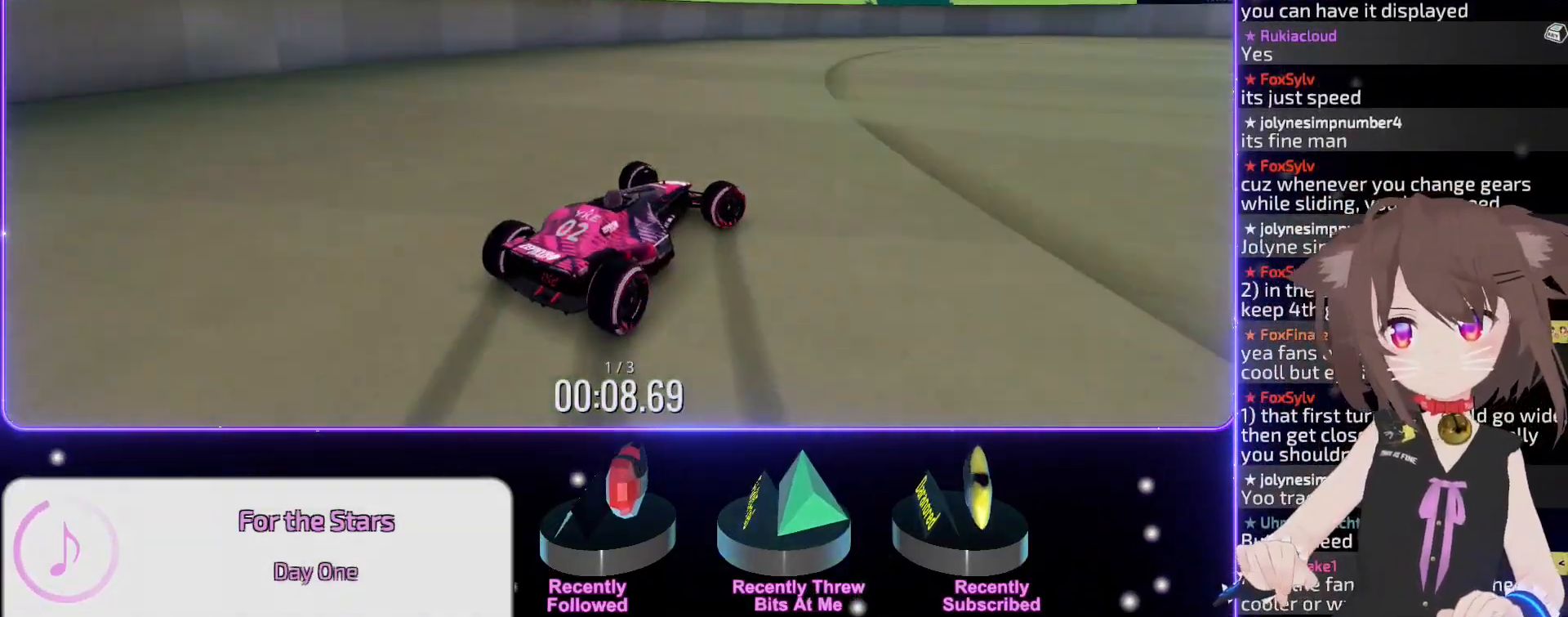
{"keys": ["up"], "events": [[50, "left", "down"], [200, "left", "up"]]}
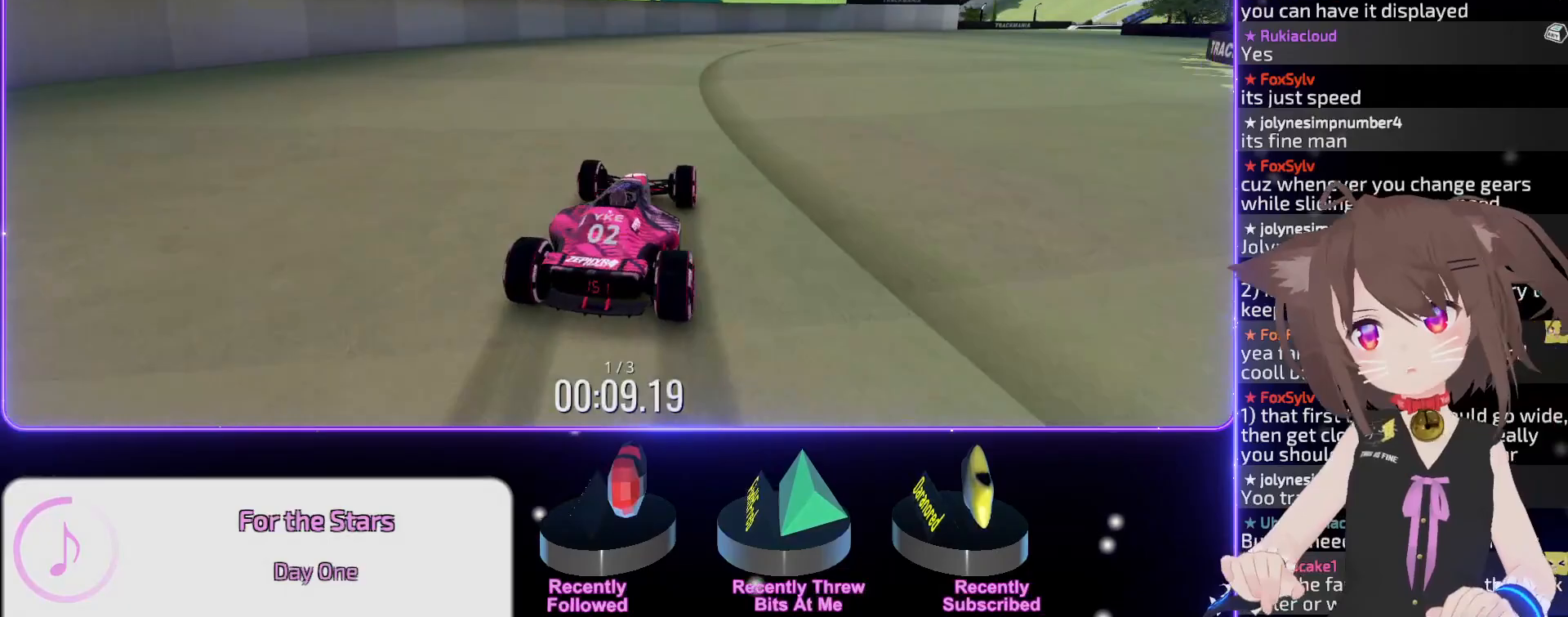
{"keys": ["up"], "events": [[167, "right", "down"], [333, "right", "up"]]}
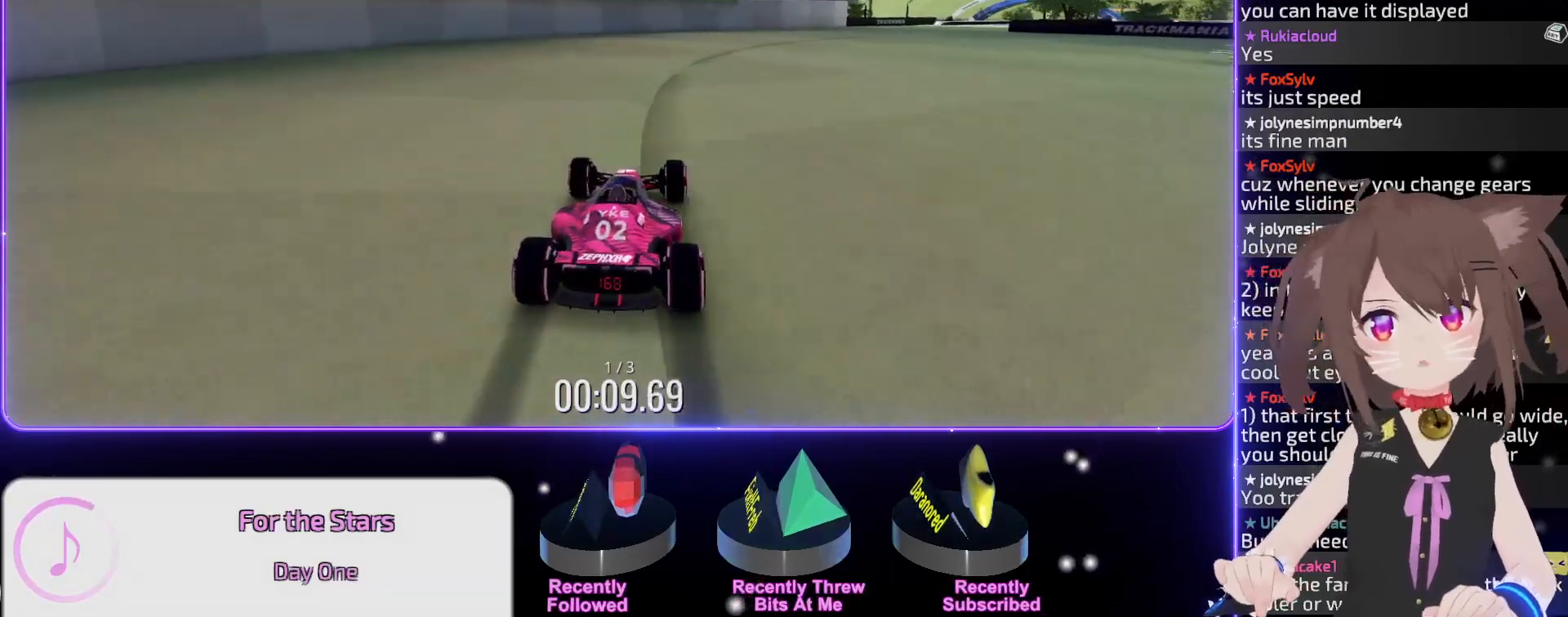
{"keys": ["right", "up"], "events": [[50, "right", "down"], [200, "right", "up"], [350, "right", "down"]]}
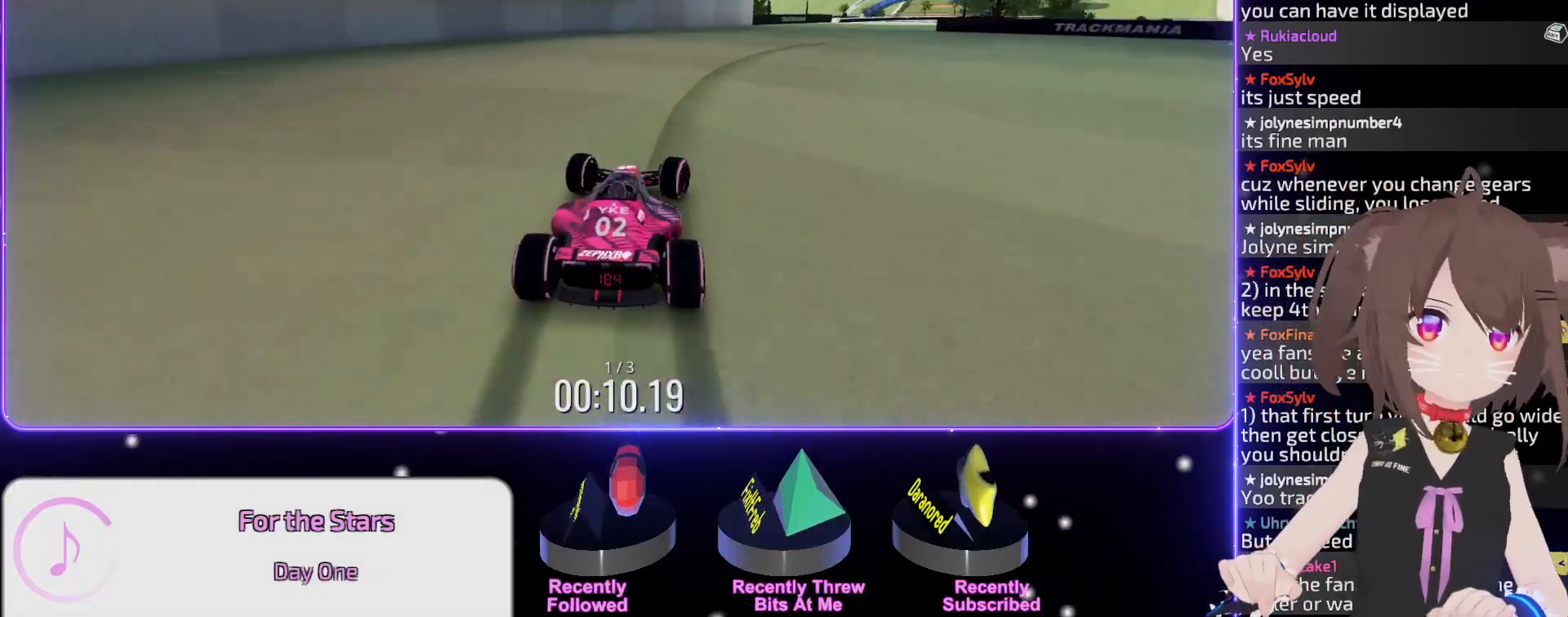
{"keys": ["up"], "events": [[83, "right", "up"], [183, "right", "down"], [400, "right", "up"]]}
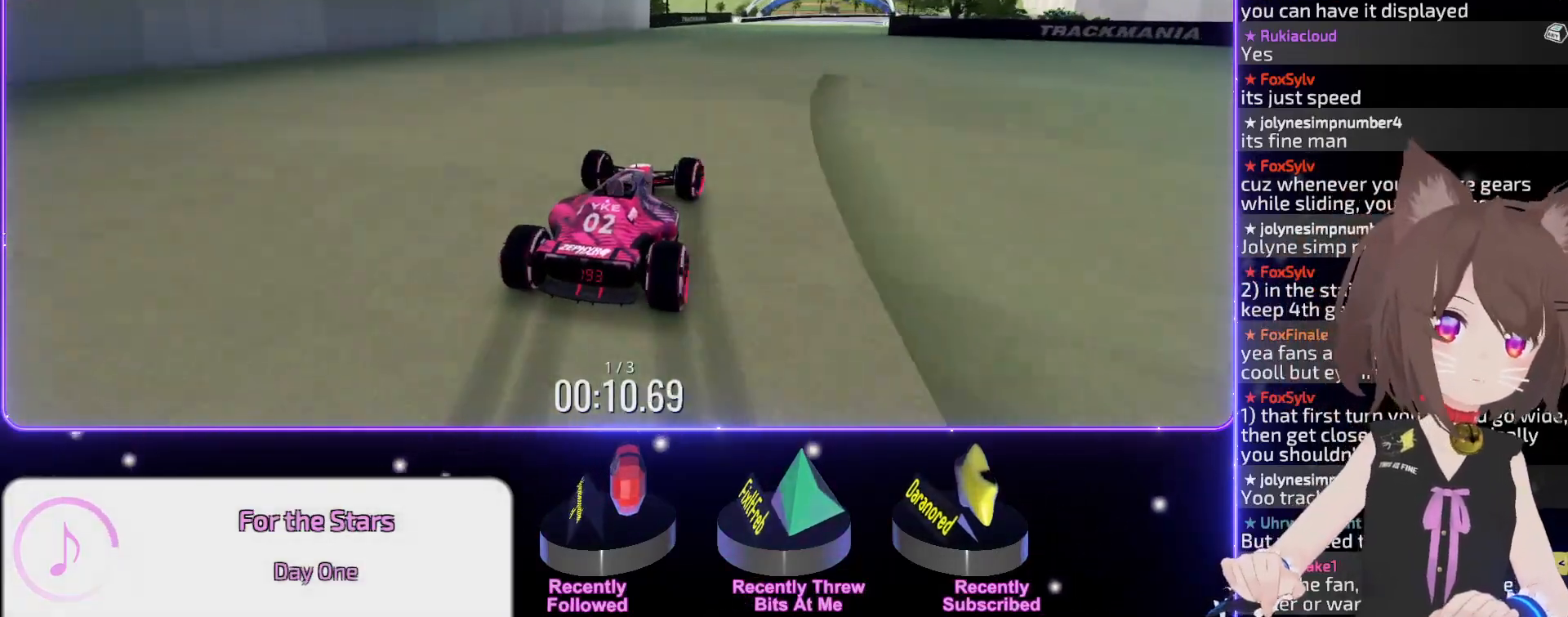
{"keys": ["up"], "events": [[17, "right", "down"], [133, "right", "up"], [250, "right", "down"], [350, "right", "up"]]}
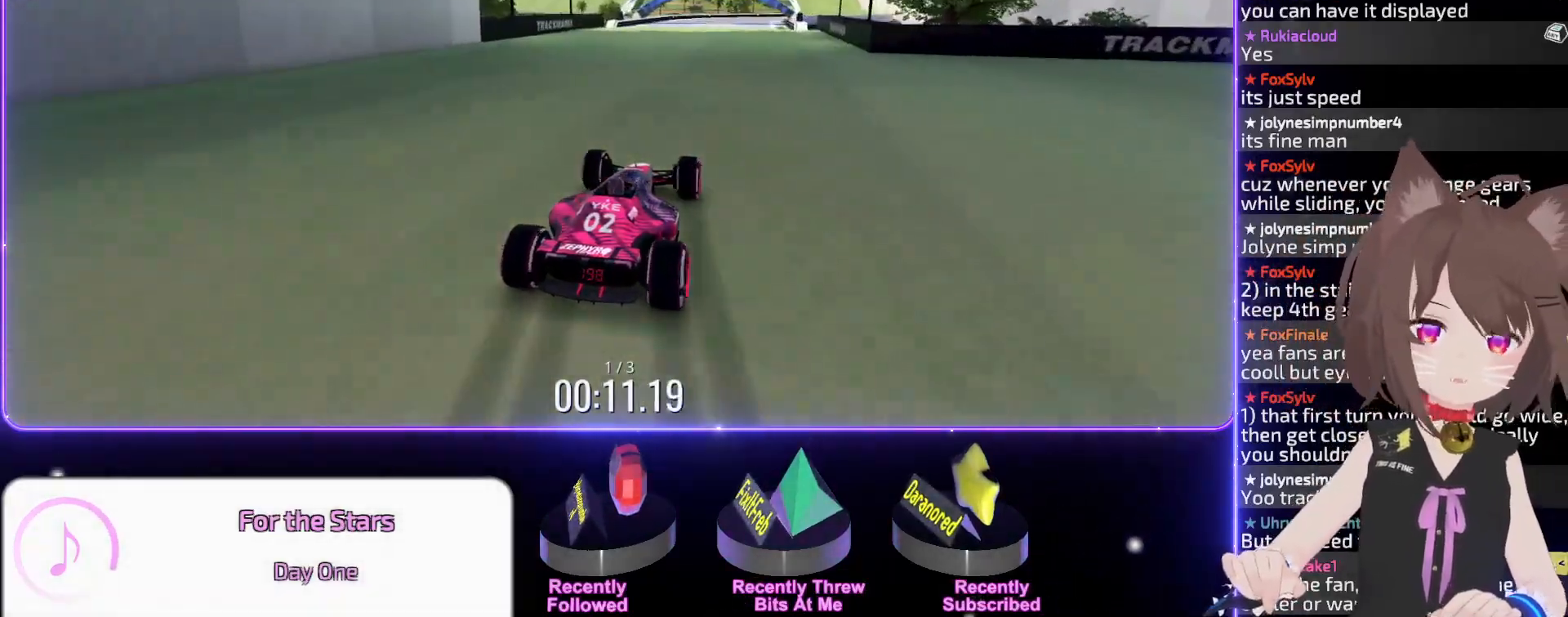
{"keys": ["up"], "events": [[67, "right", "down"], [150, "right", "up"]]}
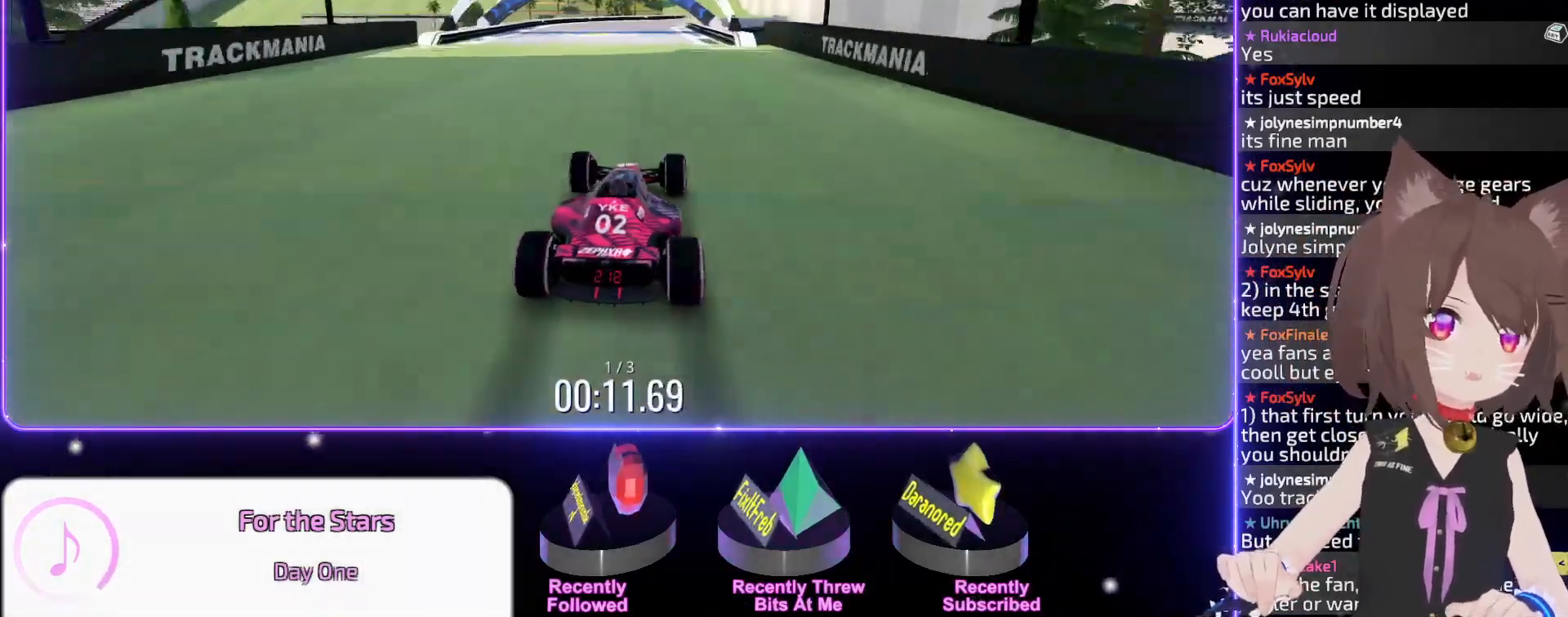
{"keys": ["up"], "events": []}
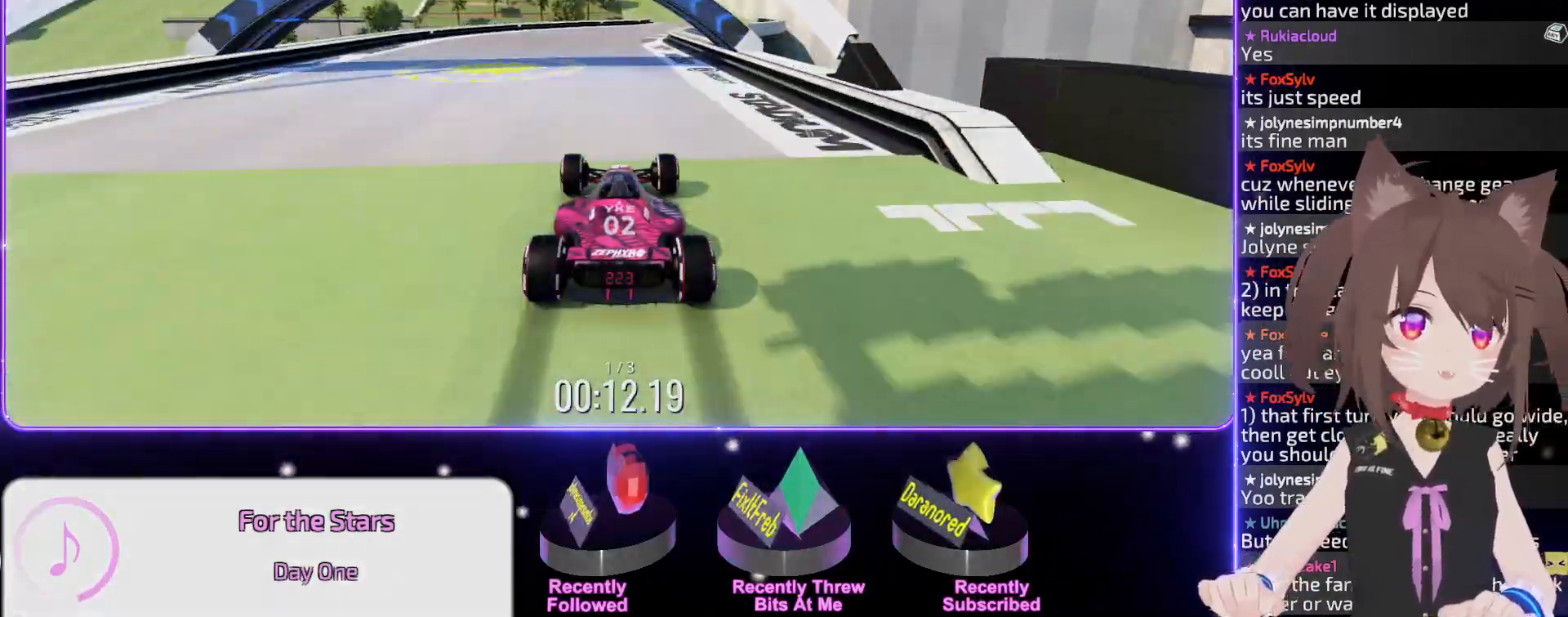
{"keys": ["right", "up"], "events": [[383, "right", "down"]]}
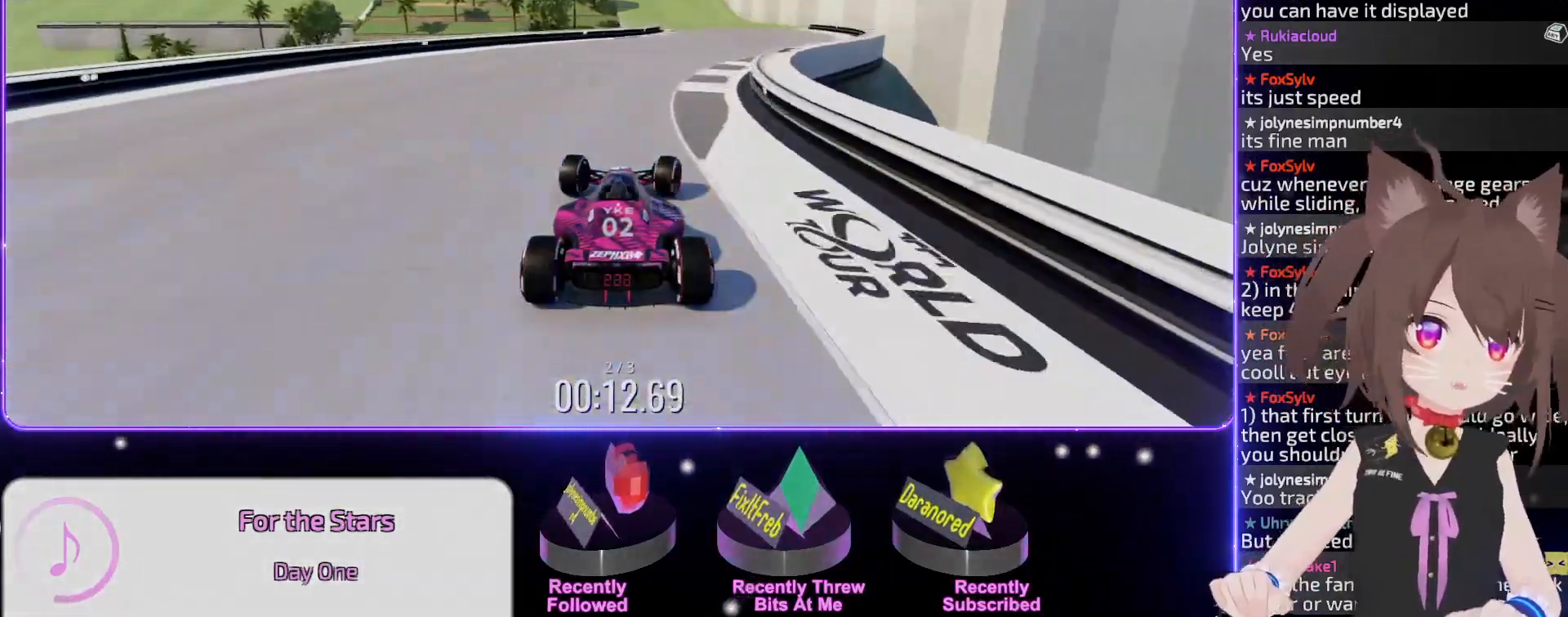
{"keys": ["up"], "events": [[17, "right", "up"], [117, "right", "down"], [333, "right", "up"]]}
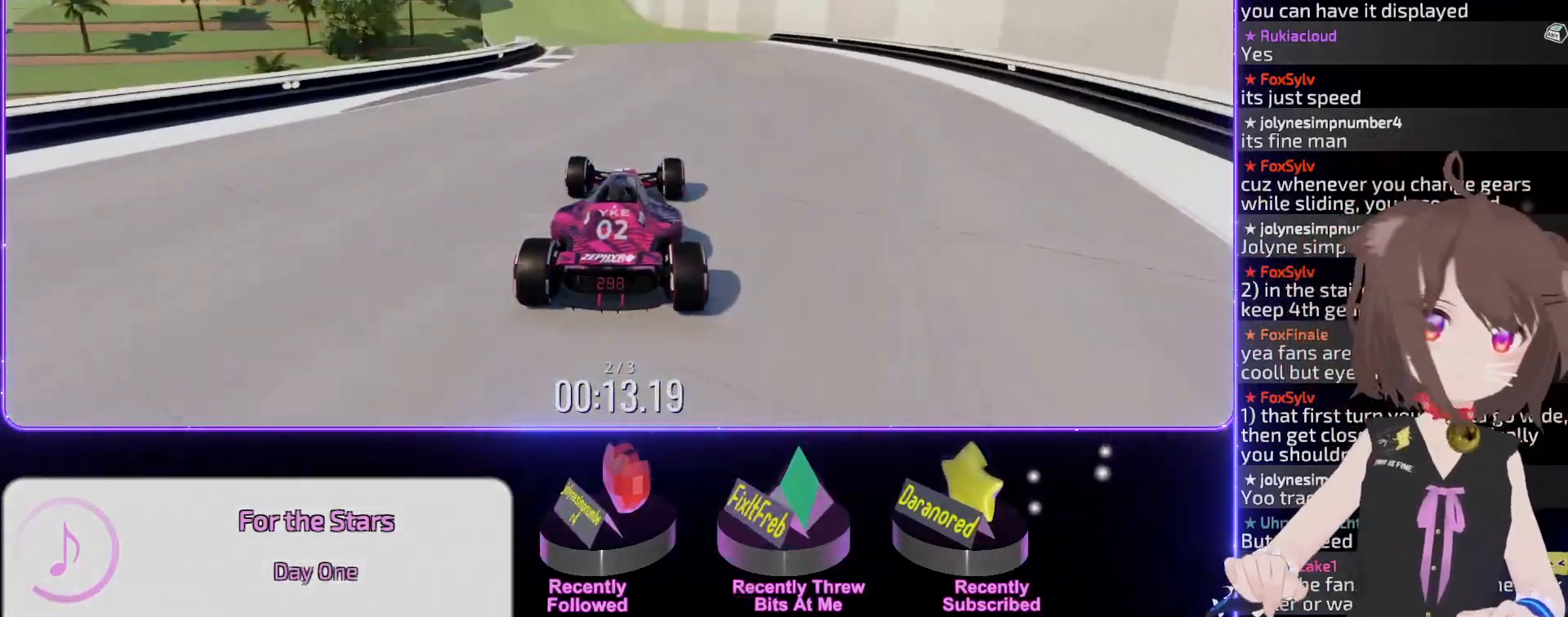
{"keys": ["left", "up"], "events": [[483, "left", "down"]]}
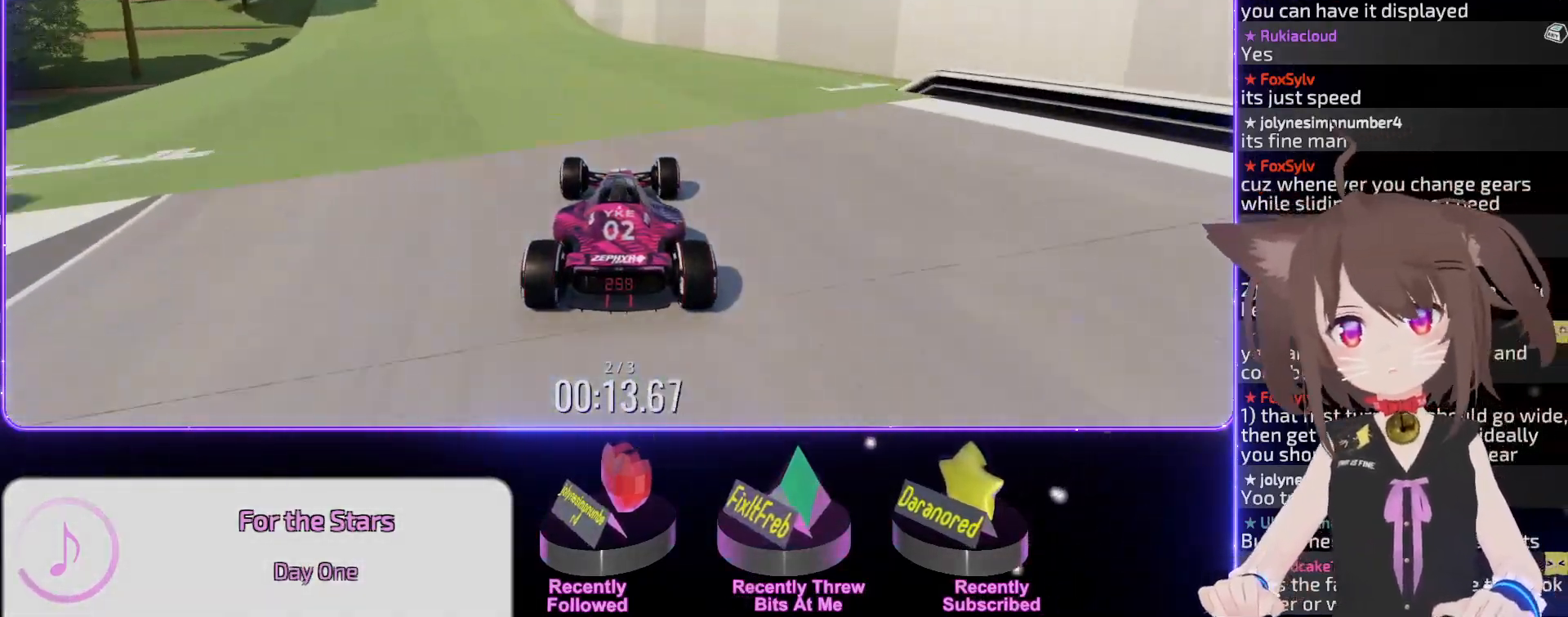
{"keys": ["left", "up"], "events": []}
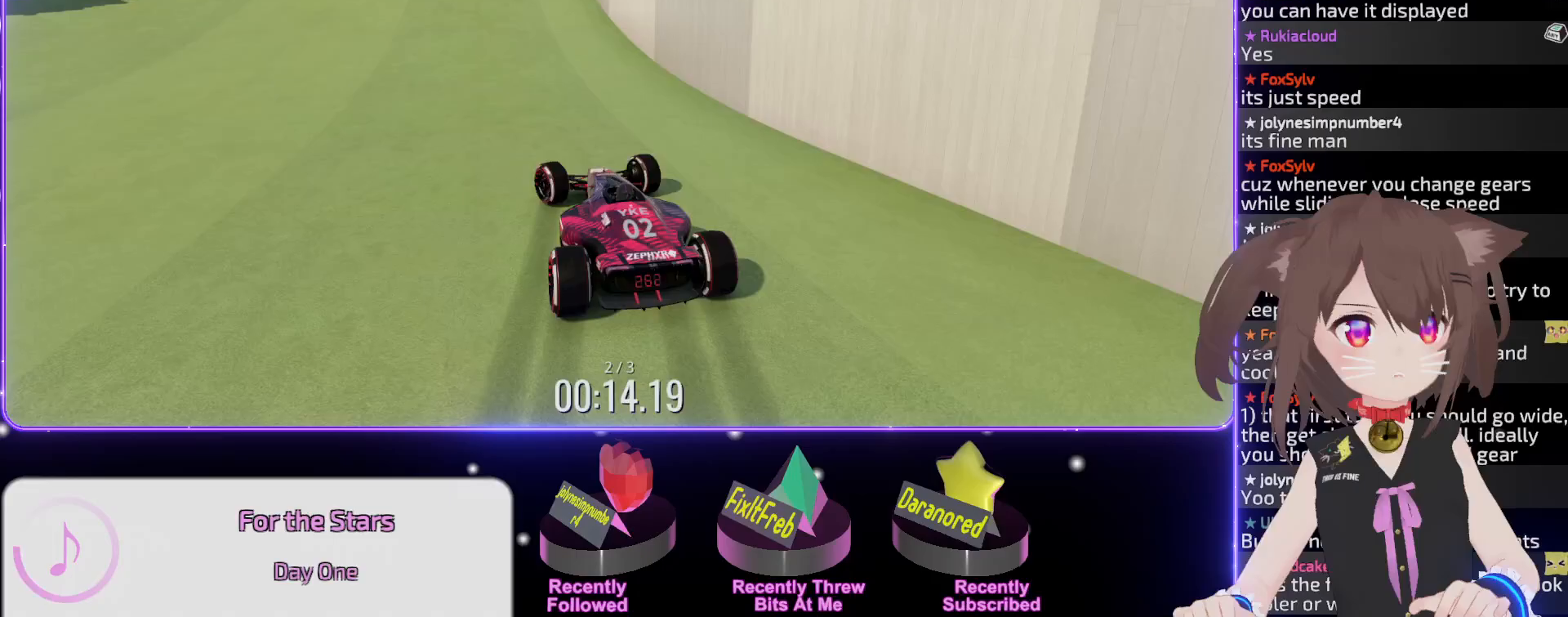
{"keys": ["left", "up"], "events": []}
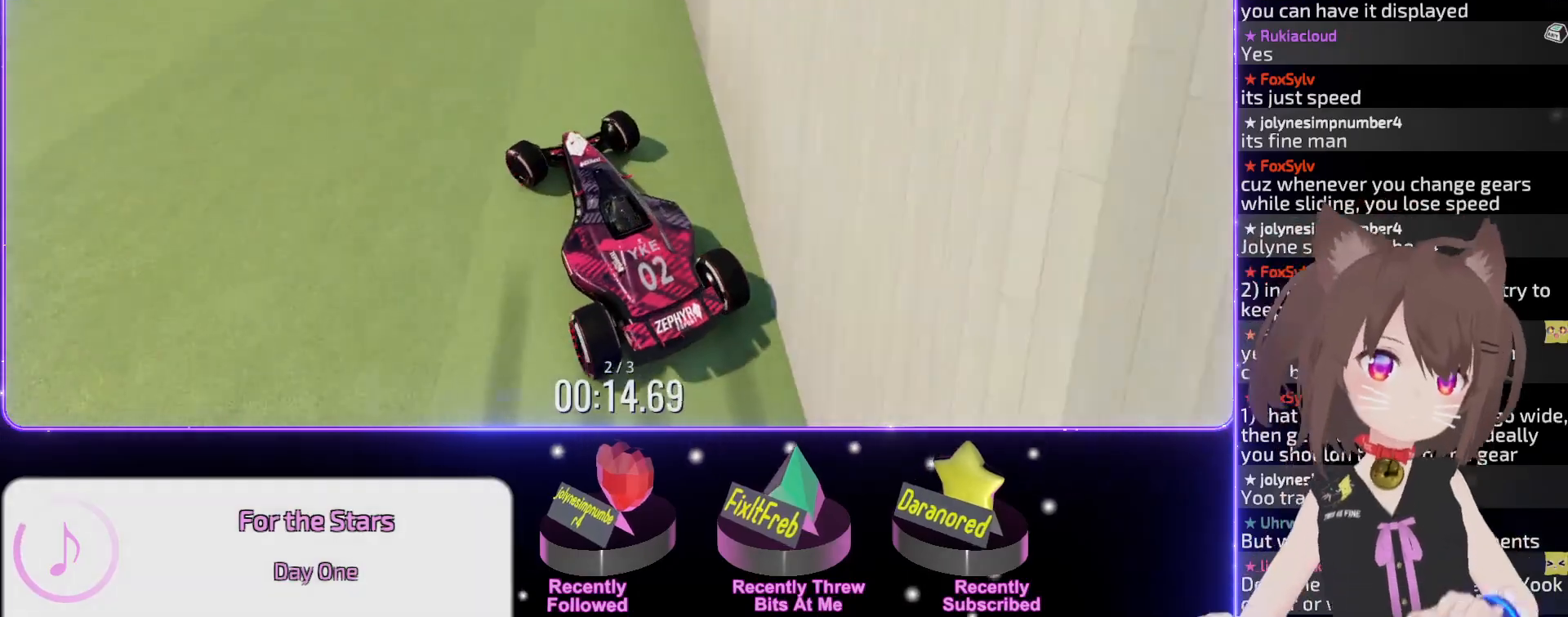
{"keys": ["left", "up"], "events": []}